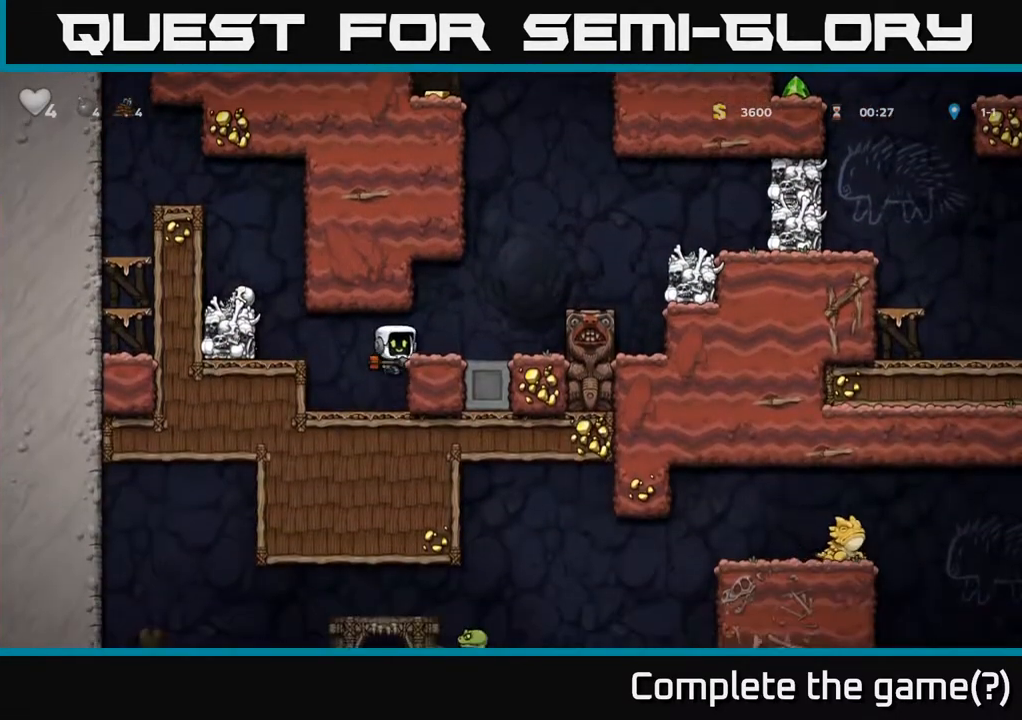
Gameplay with a controller (Xbox layout); each line is a JSON object with the inputs held at the frame after it (dt_ms = milliseconds from this image to that frame). "events" lists button and stick changes between this image and that frame as [ms after this image, input, new state], when the widget could be followed in between.
{"dt_ms": 500, "buttons": ["A"], "left_stick": "center", "right_stick": "center", "events": [[50, "left_stick", "right"], [100, "A", "up"], [167, "left_stick", "center"], [433, "A", "down"]]}
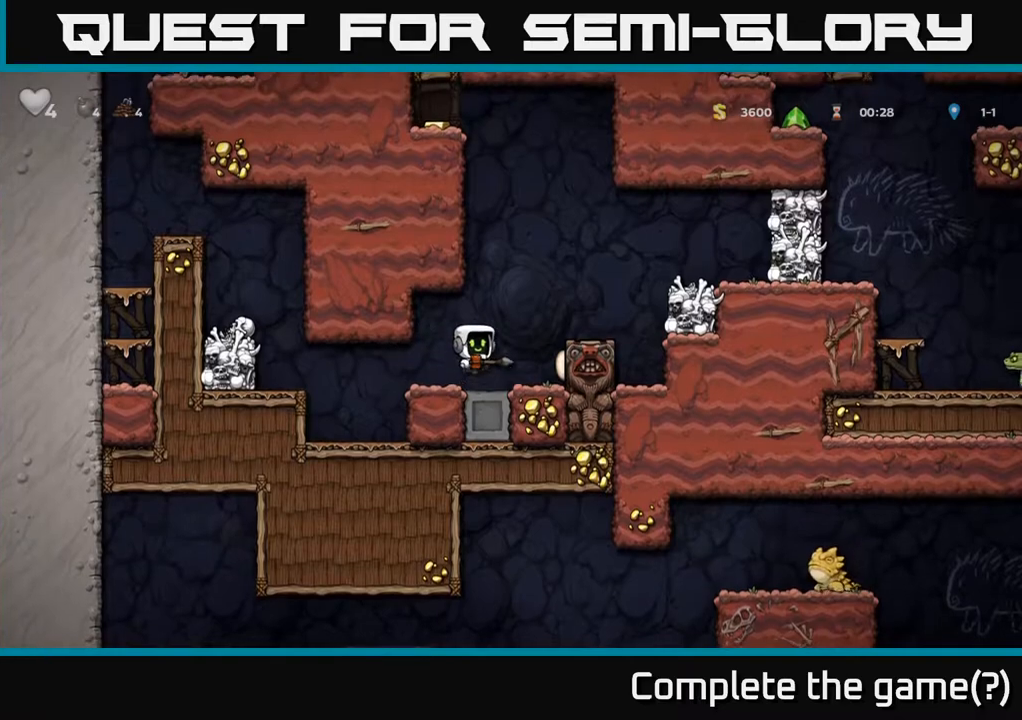
{"dt_ms": 500, "buttons": [], "left_stick": "center", "right_stick": "center", "events": [[83, "A", "up"]]}
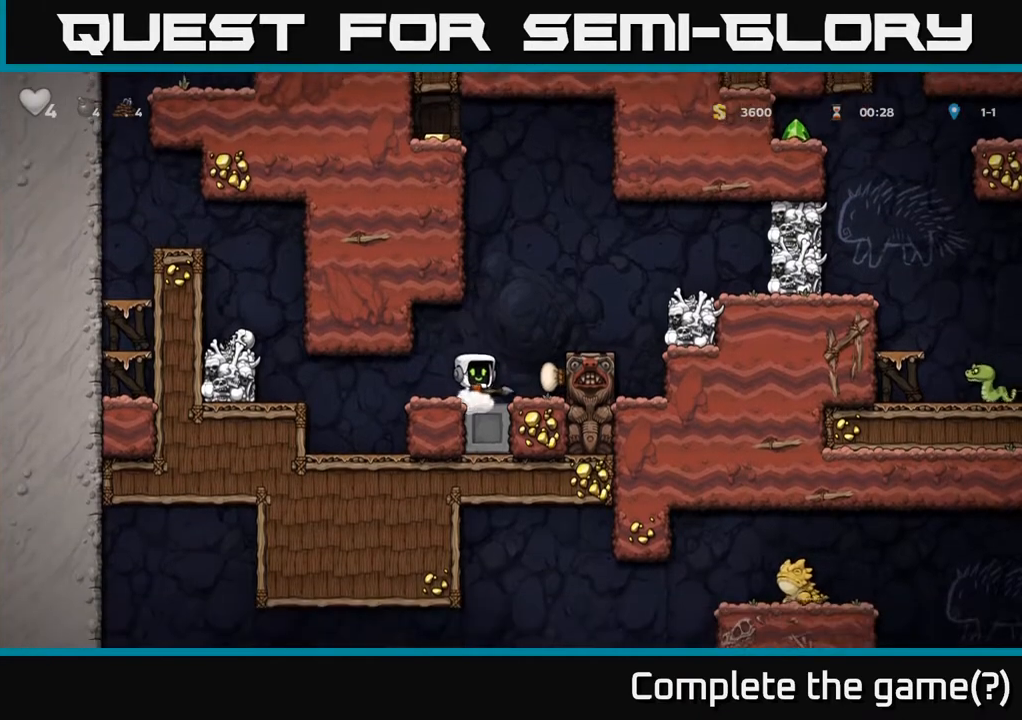
{"dt_ms": 500, "buttons": [], "left_stick": "center", "right_stick": "center", "events": [[33, "A", "down"], [50, "left_stick", "right"], [217, "A", "up"], [267, "left_stick", "center"]]}
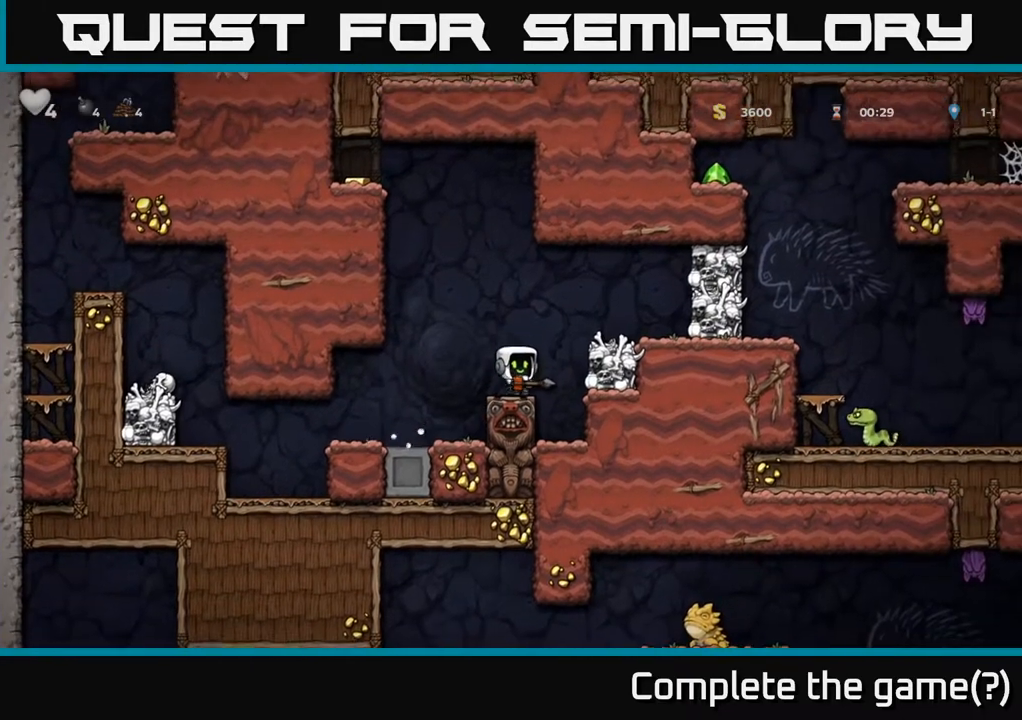
{"dt_ms": 500, "buttons": ["A"], "left_stick": "center", "right_stick": "center", "events": [[17, "A", "down"], [50, "left_stick", "right"], [183, "A", "up"], [267, "left_stick", "center"], [500, "A", "down"]]}
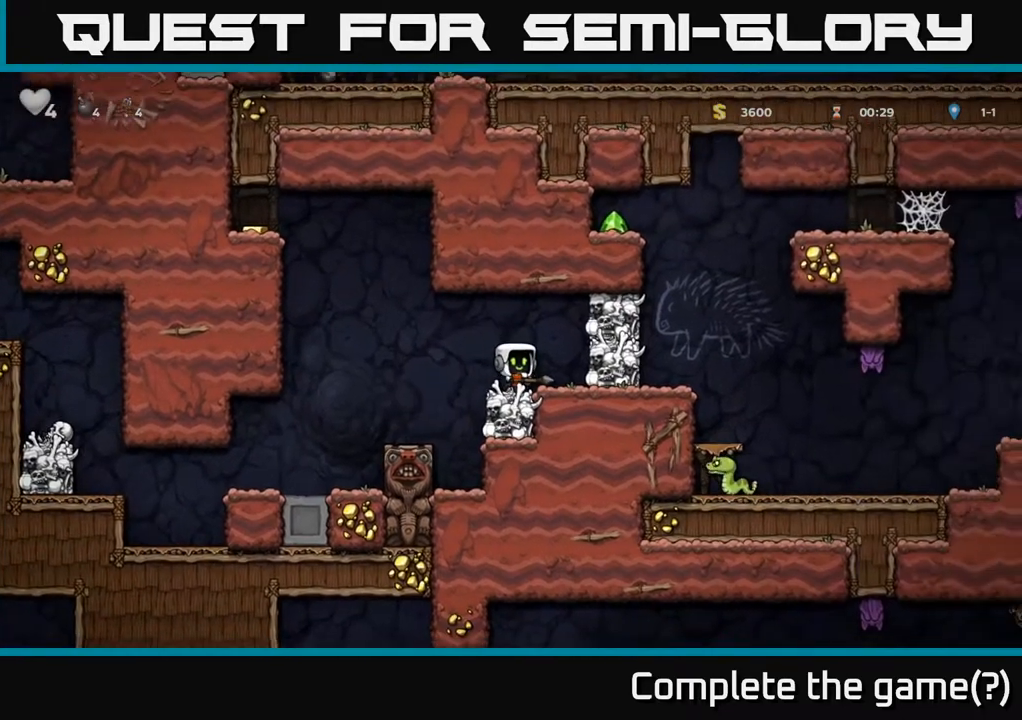
{"dt_ms": 500, "buttons": [], "left_stick": "center", "right_stick": "center", "events": [[83, "A", "up"], [133, "X", "down"], [233, "X", "up"]]}
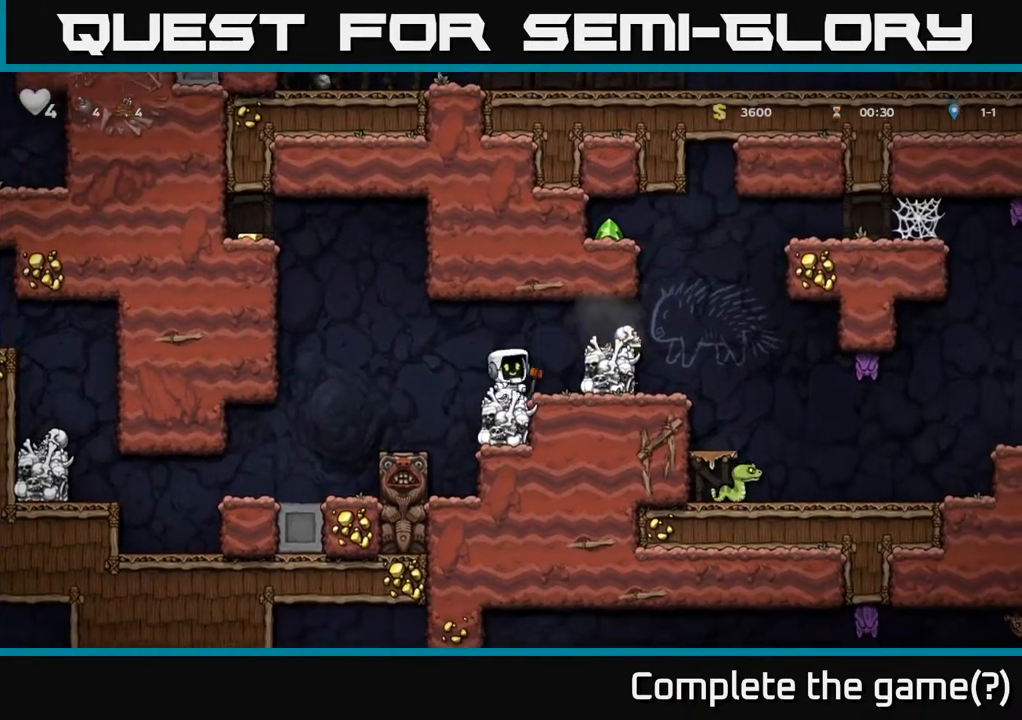
{"dt_ms": 500, "buttons": [], "left_stick": "center", "right_stick": "center", "events": []}
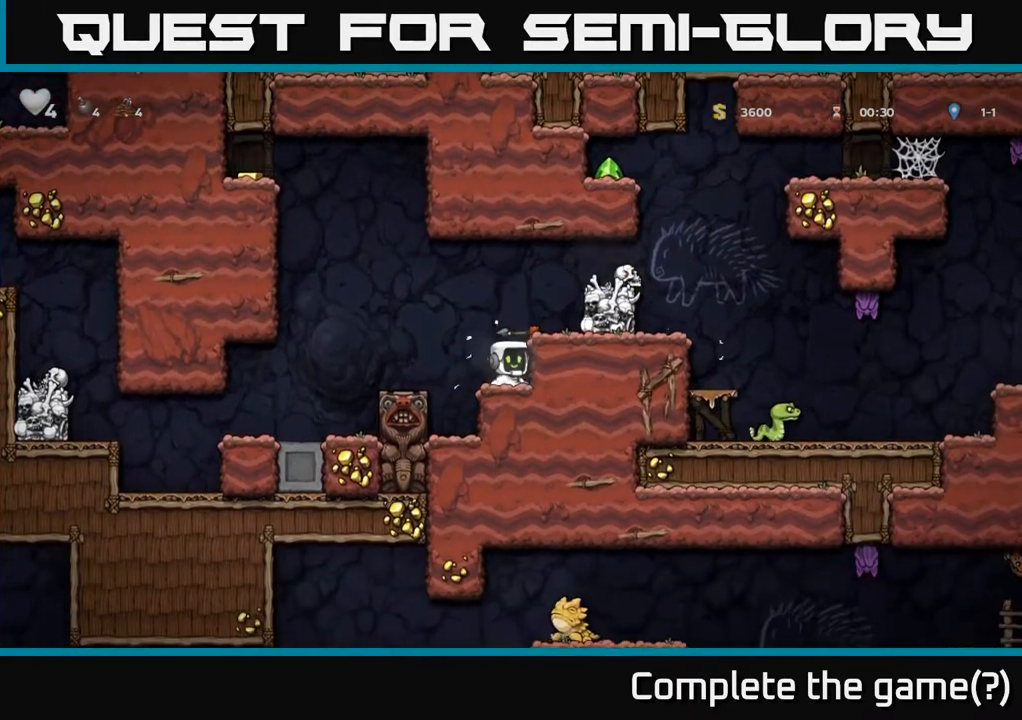
{"dt_ms": 500, "buttons": [], "left_stick": "center", "right_stick": "center", "events": [[33, "A", "down"], [133, "A", "up"], [300, "left_stick", "right"], [417, "left_stick", "center"]]}
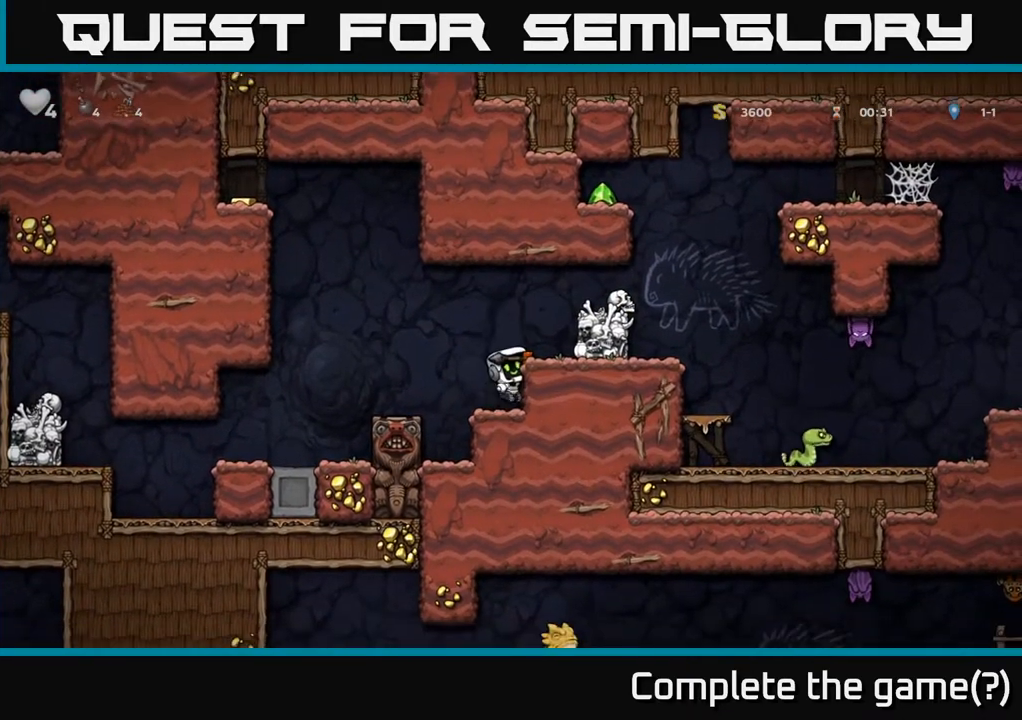
{"dt_ms": 500, "buttons": [], "left_stick": "center", "right_stick": "center", "events": [[200, "A", "down"], [333, "A", "up"], [350, "left_stick", "right"], [433, "left_stick", "center"]]}
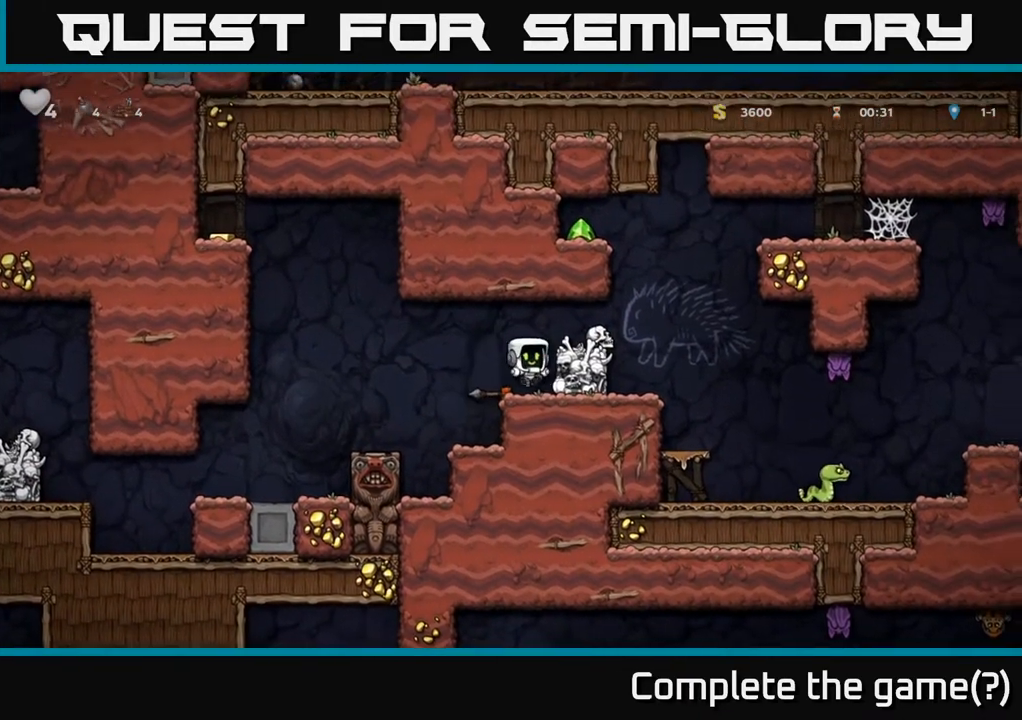
{"dt_ms": 500, "buttons": [], "left_stick": "center", "right_stick": "center", "events": [[117, "left_stick", "left"], [250, "left_stick", "down"], [300, "X", "down"], [350, "X", "up"], [467, "left_stick", "center"]]}
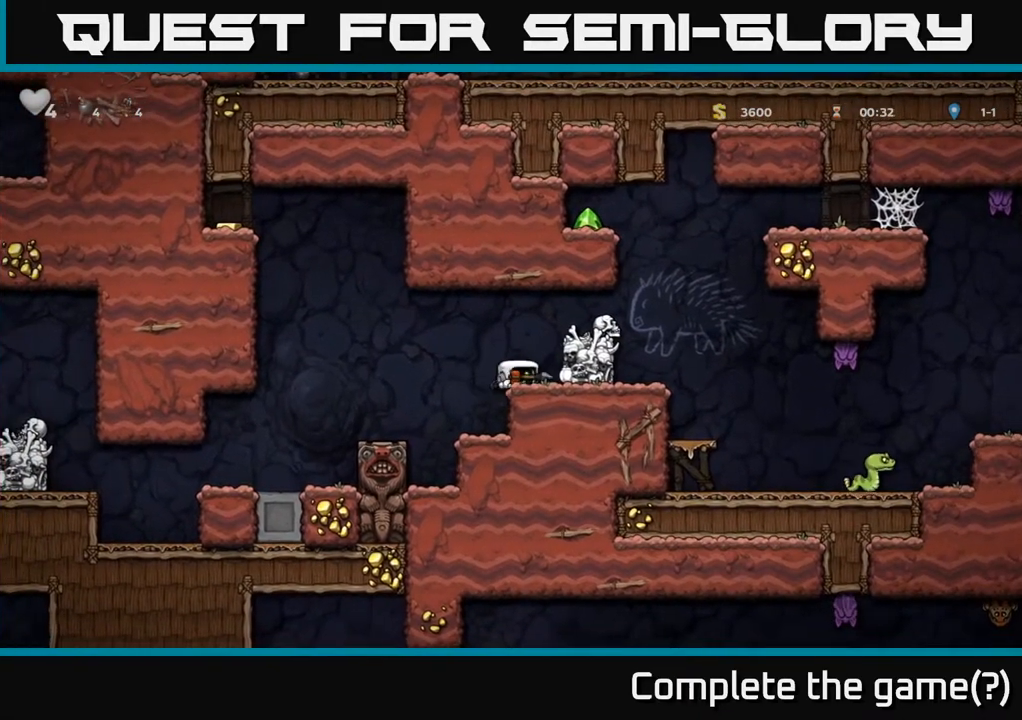
{"dt_ms": 500, "buttons": [], "left_stick": "center", "right_stick": "center", "events": [[33, "A", "down"], [133, "left_stick", "right"], [183, "A", "up"], [250, "left_stick", "center"]]}
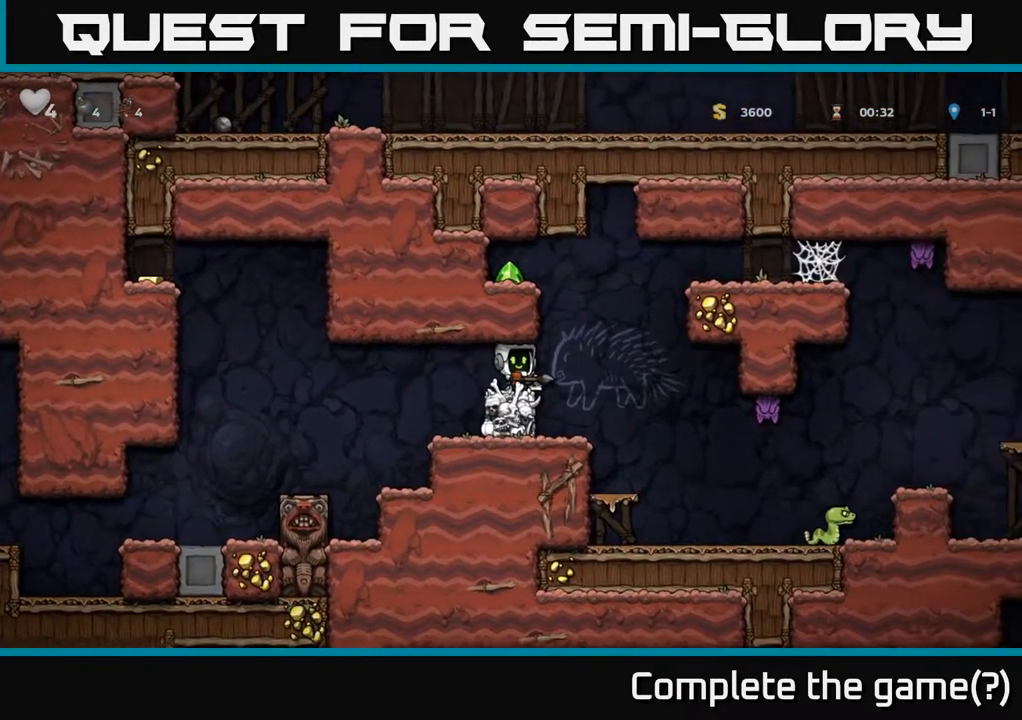
{"dt_ms": 500, "buttons": [], "left_stick": "left", "right_stick": "center", "events": [[50, "left_stick", "right"], [150, "A", "down"], [233, "left_stick", "left"], [400, "A", "up"]]}
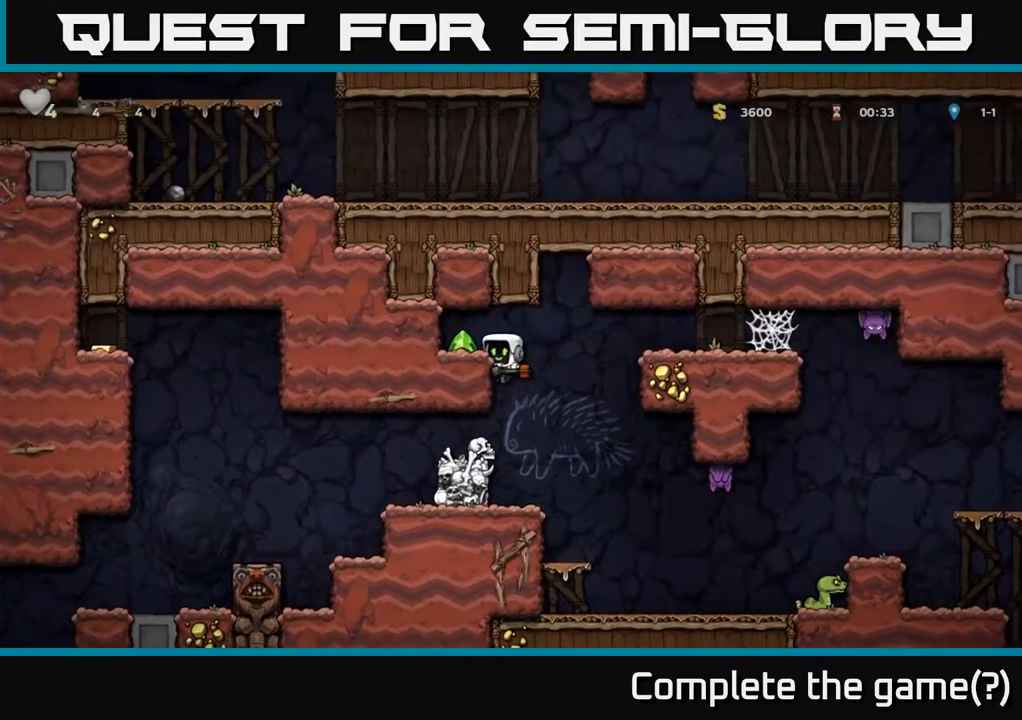
{"dt_ms": 500, "buttons": [], "left_stick": "left", "right_stick": "center", "events": [[83, "A", "down"], [217, "A", "up"], [350, "left_stick", "center"], [450, "left_stick", "left"]]}
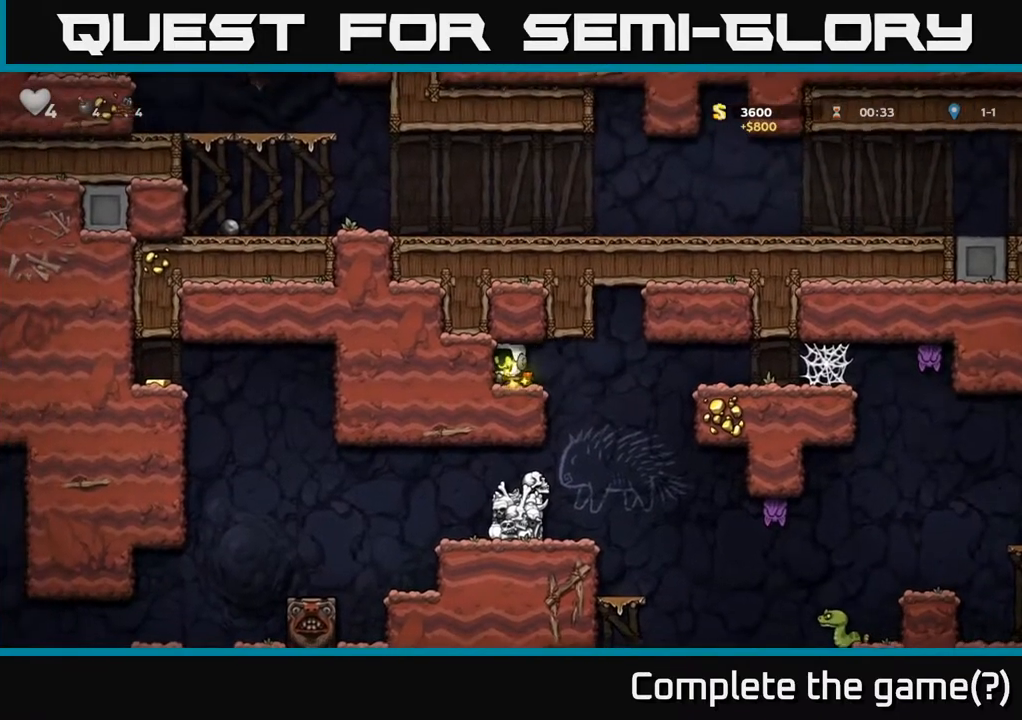
{"dt_ms": 1000, "buttons": [], "left_stick": "left", "right_stick": "center"}
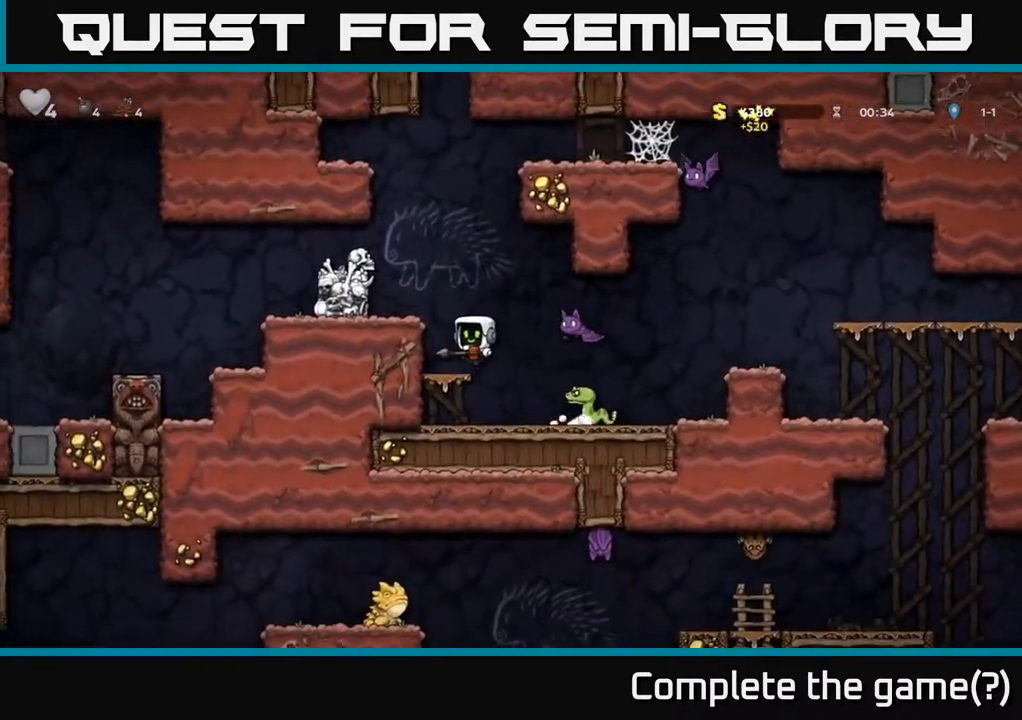
{"dt_ms": 500, "buttons": [], "left_stick": "left", "right_stick": "center", "events": [[183, "left_stick", "center"], [317, "A", "down"], [433, "left_stick", "left"], [483, "A", "up"]]}
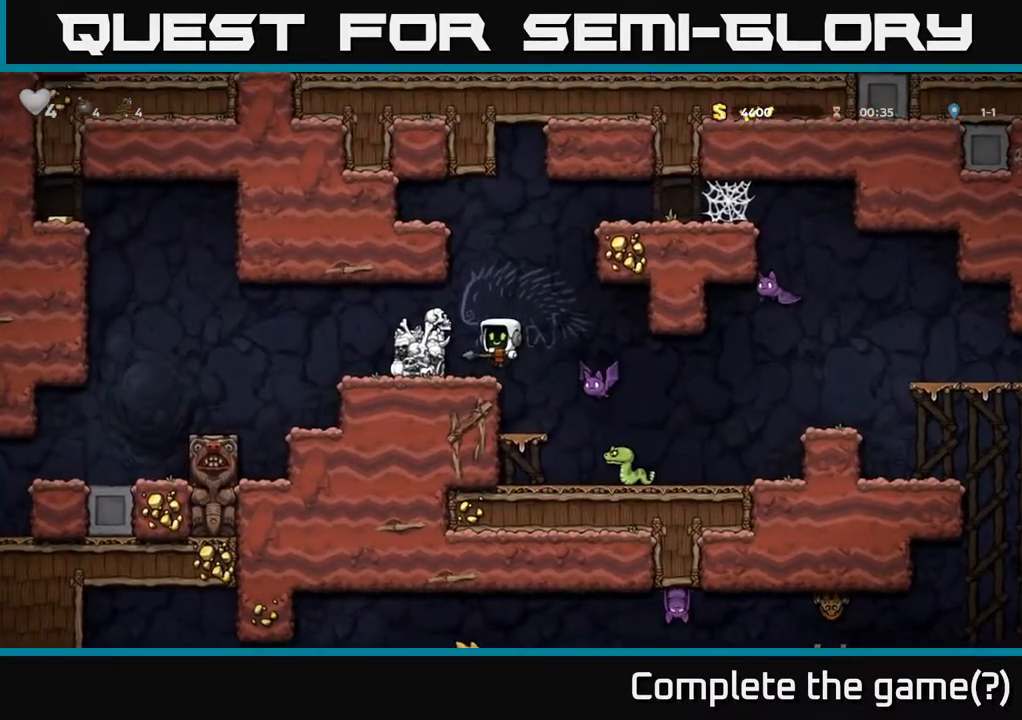
{"dt_ms": 500, "buttons": [], "left_stick": "right", "right_stick": "center", "events": [[83, "left_stick", "center"], [300, "A", "down"], [400, "left_stick", "left"], [500, "A", "up"], [500, "left_stick", "right"]]}
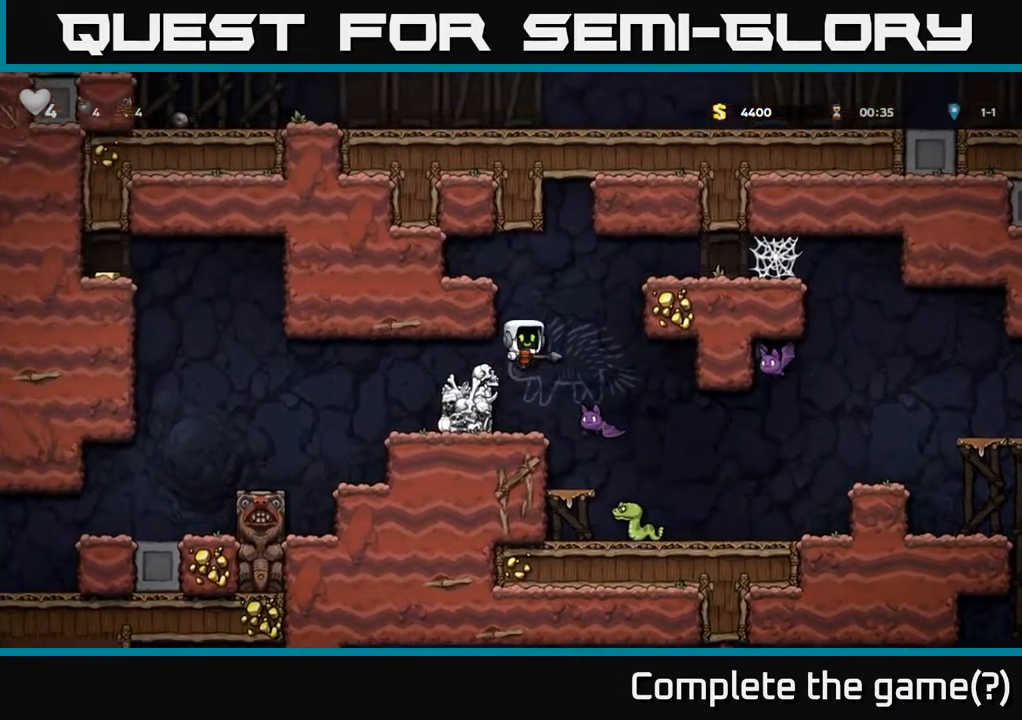
{"dt_ms": 500, "buttons": [], "left_stick": "right", "right_stick": "center", "events": [[50, "left_stick", "left"], [150, "left_stick", "center"], [283, "A", "down"], [483, "A", "up"], [500, "left_stick", "right"]]}
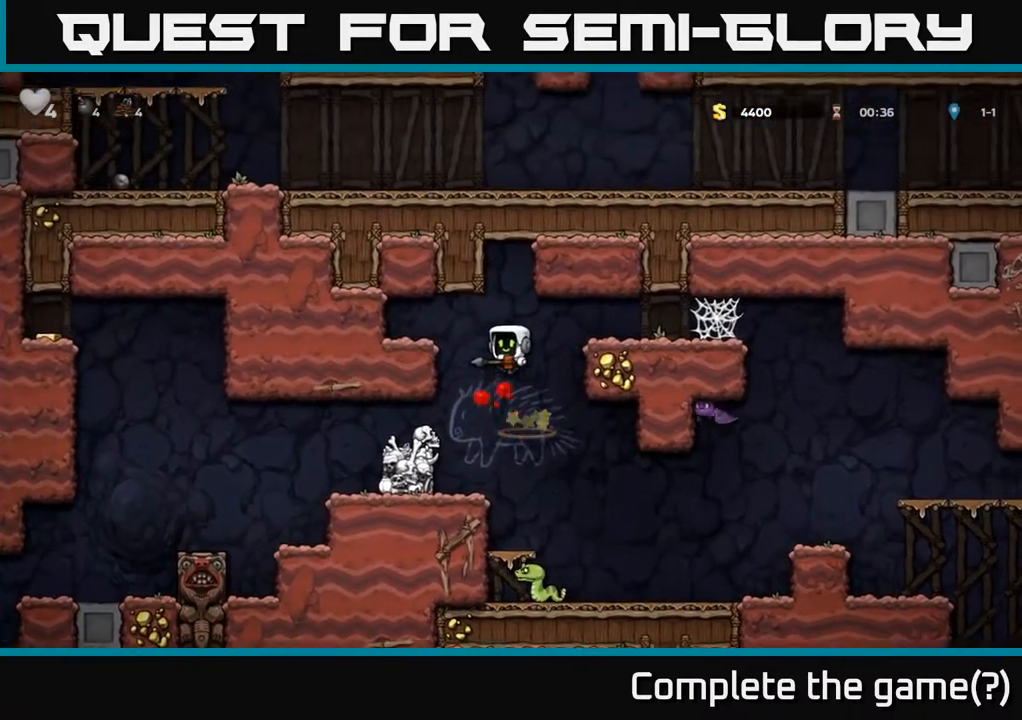
{"dt_ms": 500, "buttons": [], "left_stick": "center", "right_stick": "center", "events": [[67, "left_stick", "center"], [350, "left_stick", "left"], [417, "left_stick", "center"]]}
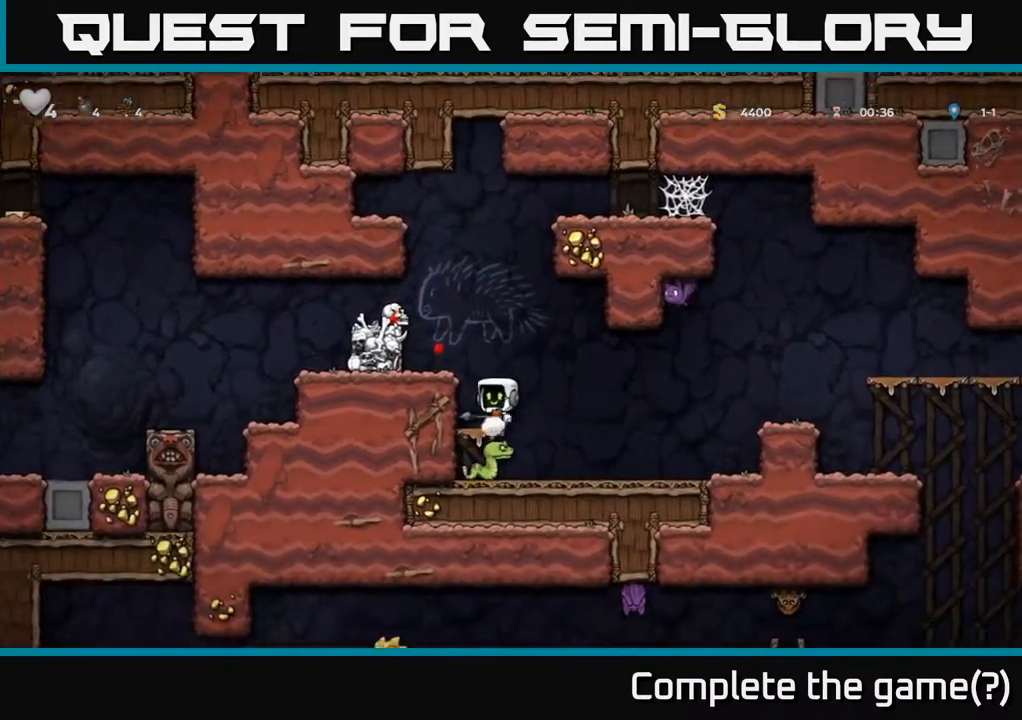
{"dt_ms": 500, "buttons": ["A"], "left_stick": "left", "right_stick": "center", "events": [[50, "left_stick", "down"], [100, "A", "down"], [217, "A", "up"], [267, "A", "down"], [300, "left_stick", "center"], [433, "left_stick", "left"]]}
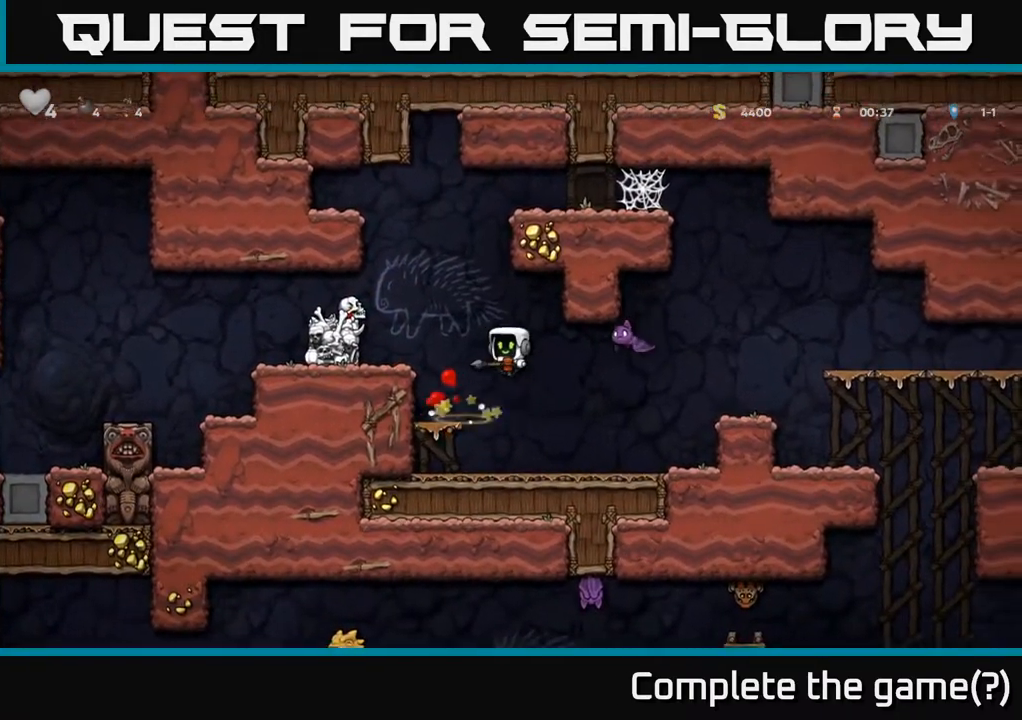
{"dt_ms": 500, "buttons": [], "left_stick": "center", "right_stick": "center"}
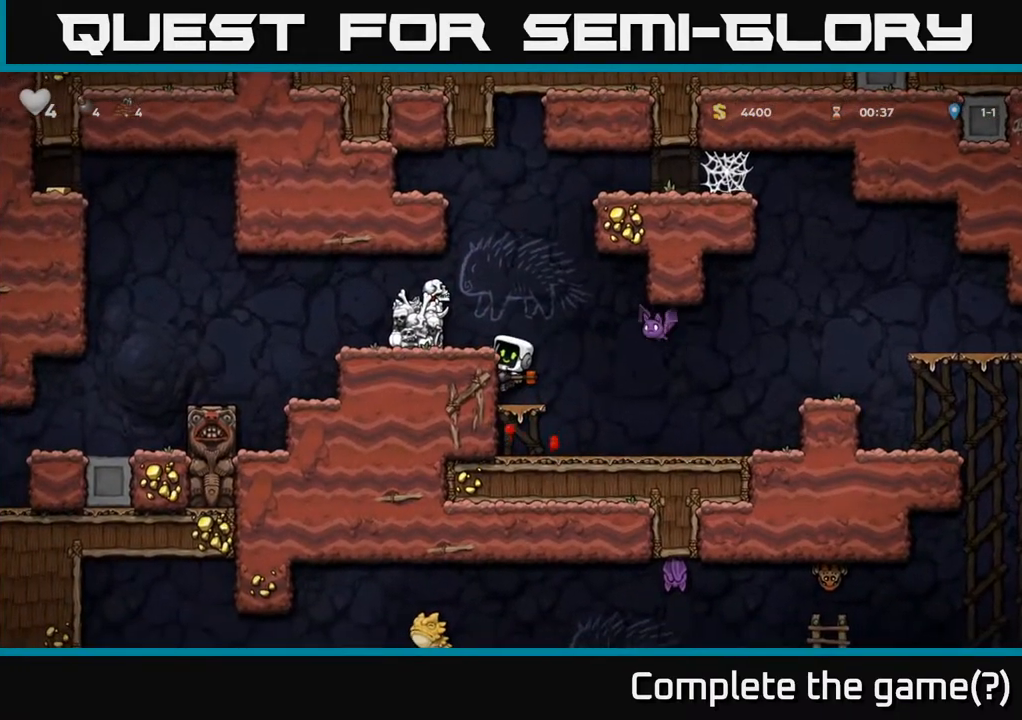
{"dt_ms": 500, "buttons": [], "left_stick": "left", "right_stick": "center", "events": [[50, "A", "down"], [150, "A", "up"], [250, "left_stick", "left"], [400, "left_stick", "center"], [467, "left_stick", "left"]]}
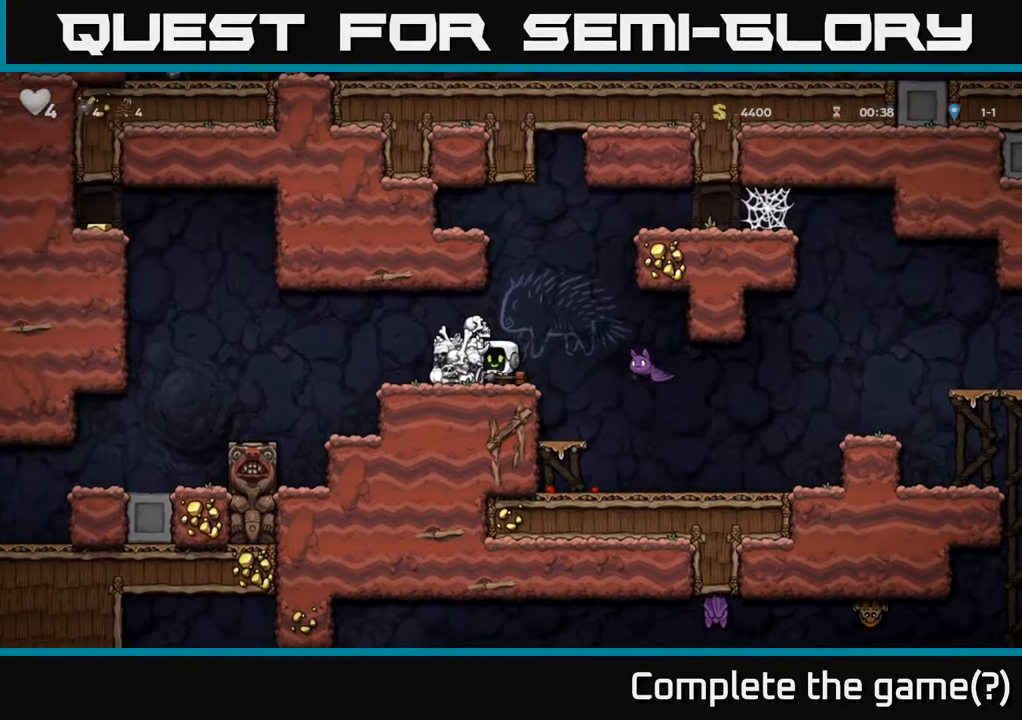
{"dt_ms": 500, "buttons": [], "left_stick": "center", "right_stick": "center", "events": [[17, "left_stick", "center"], [83, "X", "down"], [183, "X", "up"], [333, "left_stick", "left"], [483, "left_stick", "center"]]}
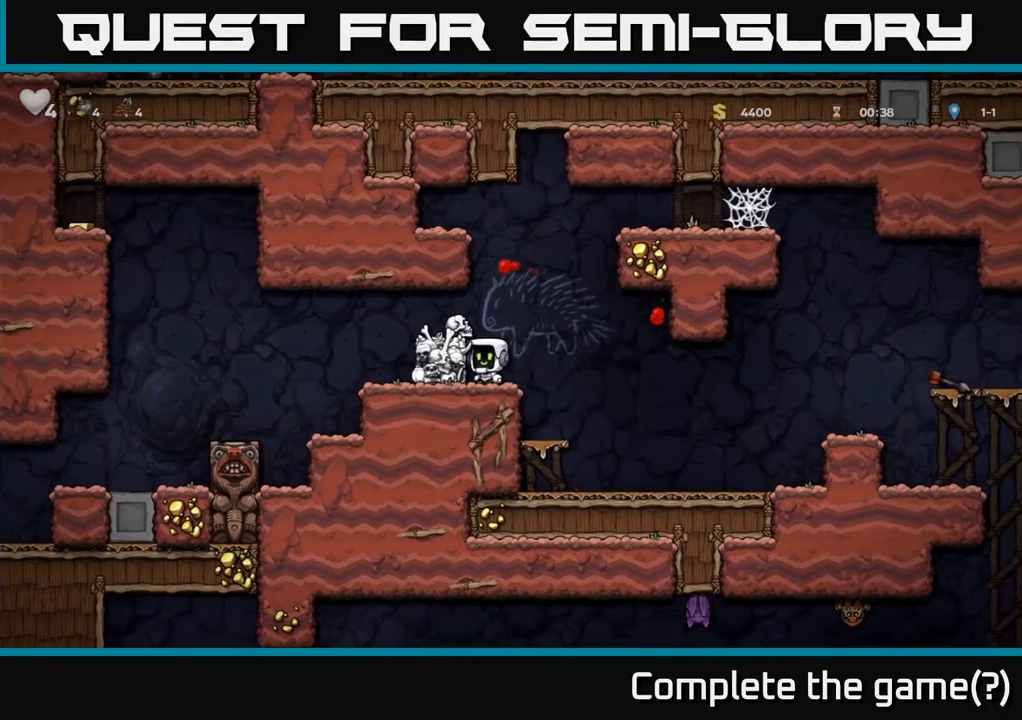
{"dt_ms": 500, "buttons": [], "left_stick": "left", "right_stick": "center", "events": [[250, "A", "down"], [383, "left_stick", "left"], [417, "A", "up"]]}
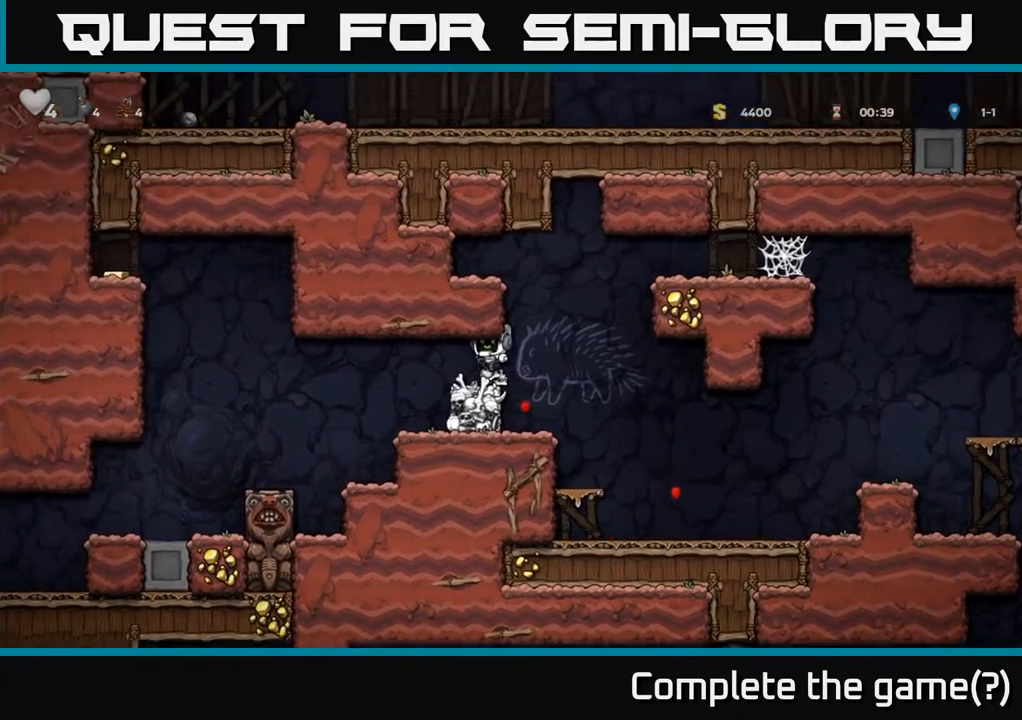
{"dt_ms": 500, "buttons": [], "left_stick": "down-left", "right_stick": "center", "events": [[17, "left_stick", "center"], [317, "left_stick", "right"], [417, "left_stick", "down-left"]]}
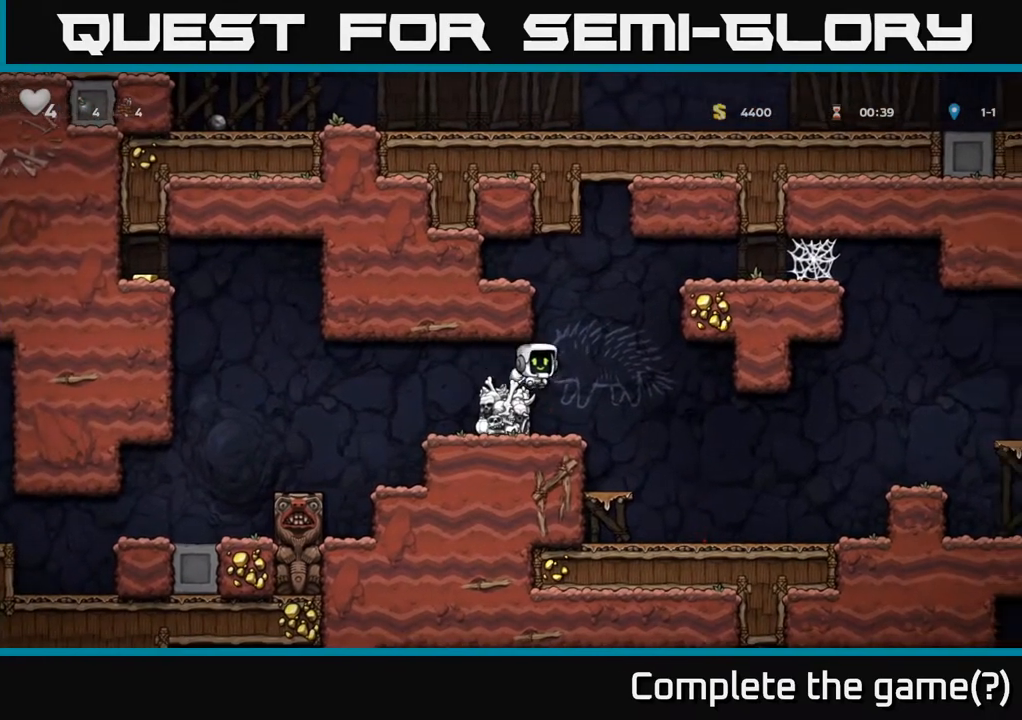
{"dt_ms": 1000, "buttons": [], "left_stick": "right", "right_stick": "center"}
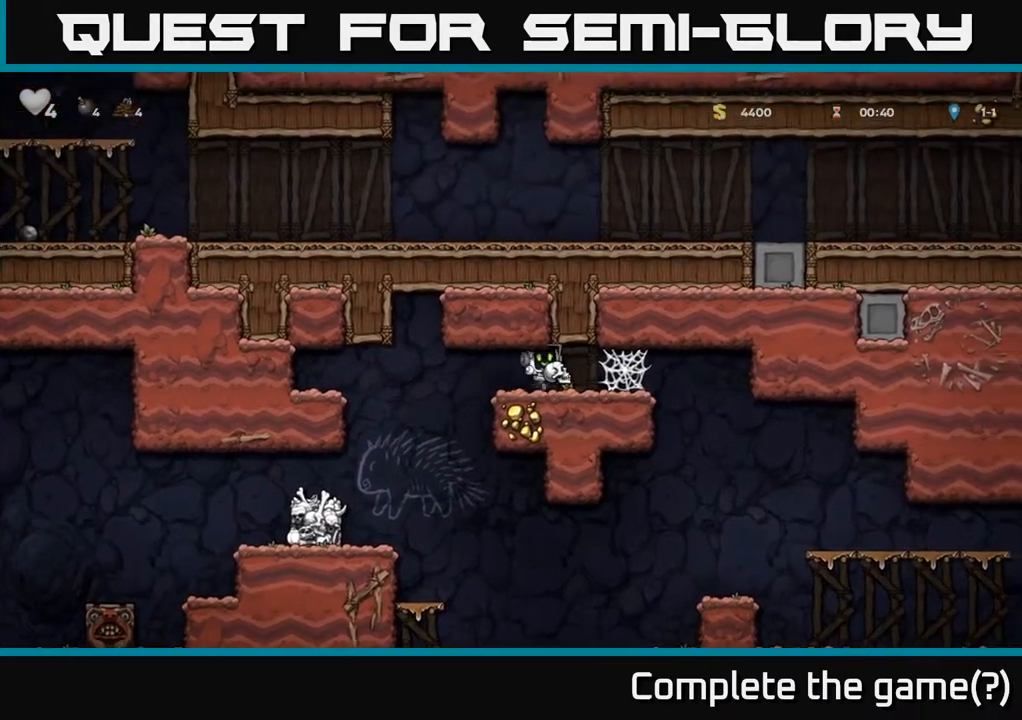
{"dt_ms": 500, "buttons": ["A"], "left_stick": "right", "right_stick": "center", "events": [[83, "A", "down"], [133, "A", "up"], [233, "A", "down"], [283, "A", "up"], [367, "A", "down"], [417, "A", "up"], [500, "A", "down"]]}
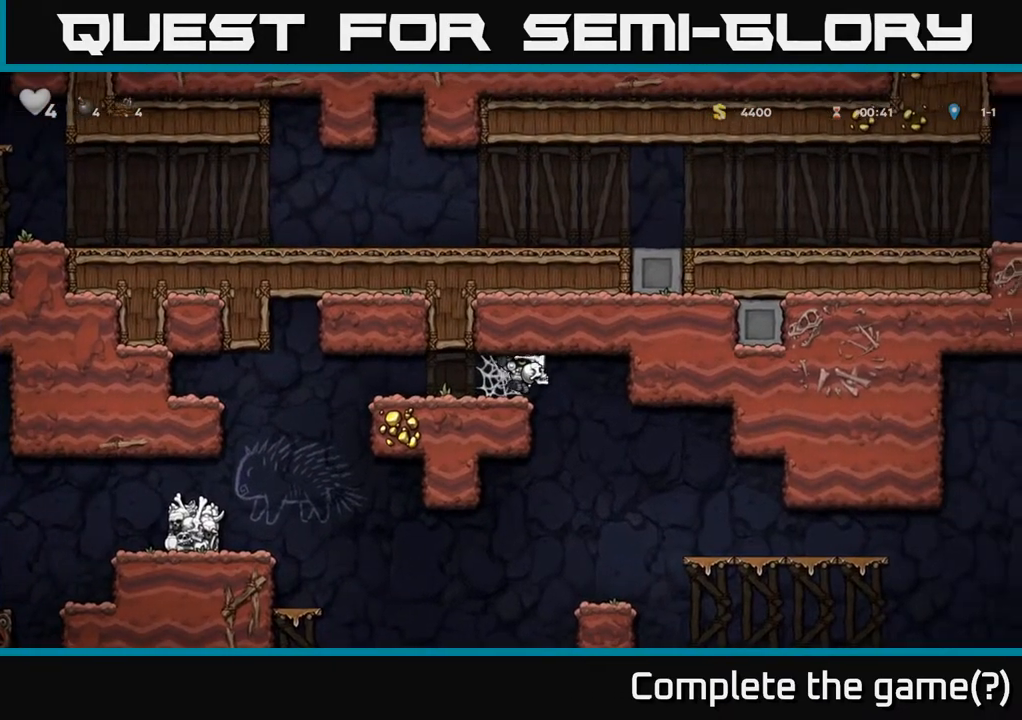
{"dt_ms": 500, "buttons": [], "left_stick": "center", "right_stick": "center", "events": [[67, "A", "up"], [367, "left_stick", "left"], [500, "left_stick", "center"]]}